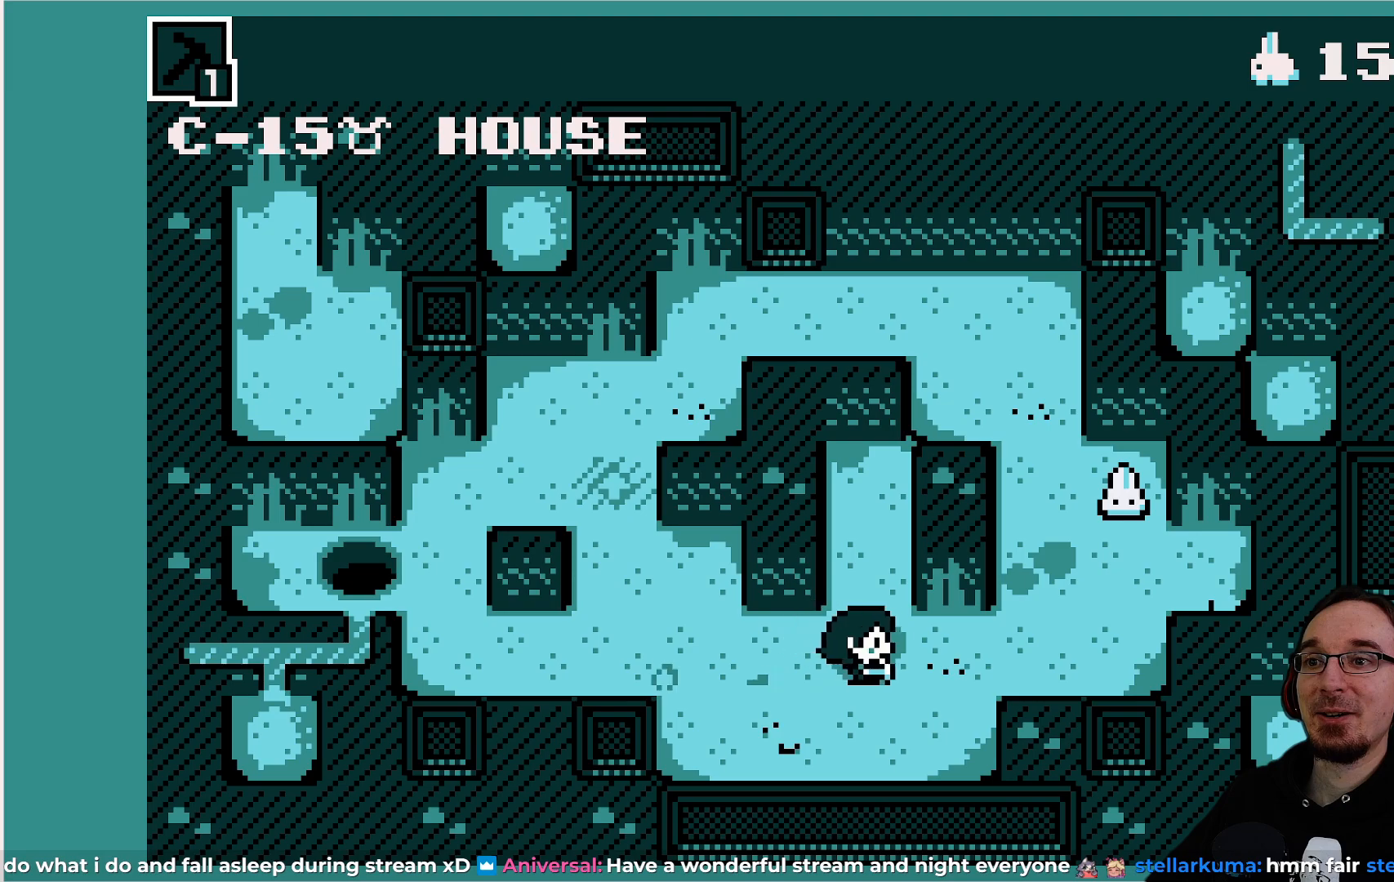
Gameplay with a controller (PlayStation layout); each line is a JSON object with the inputs held at the frame after it. "events" lists button and stick changes between this image and that frame as [ms after this image, input, new state], when the widget could be followed in between. Not read: L3 R3 right_stick.
{"buttons": [], "left_stick": "center", "events": []}
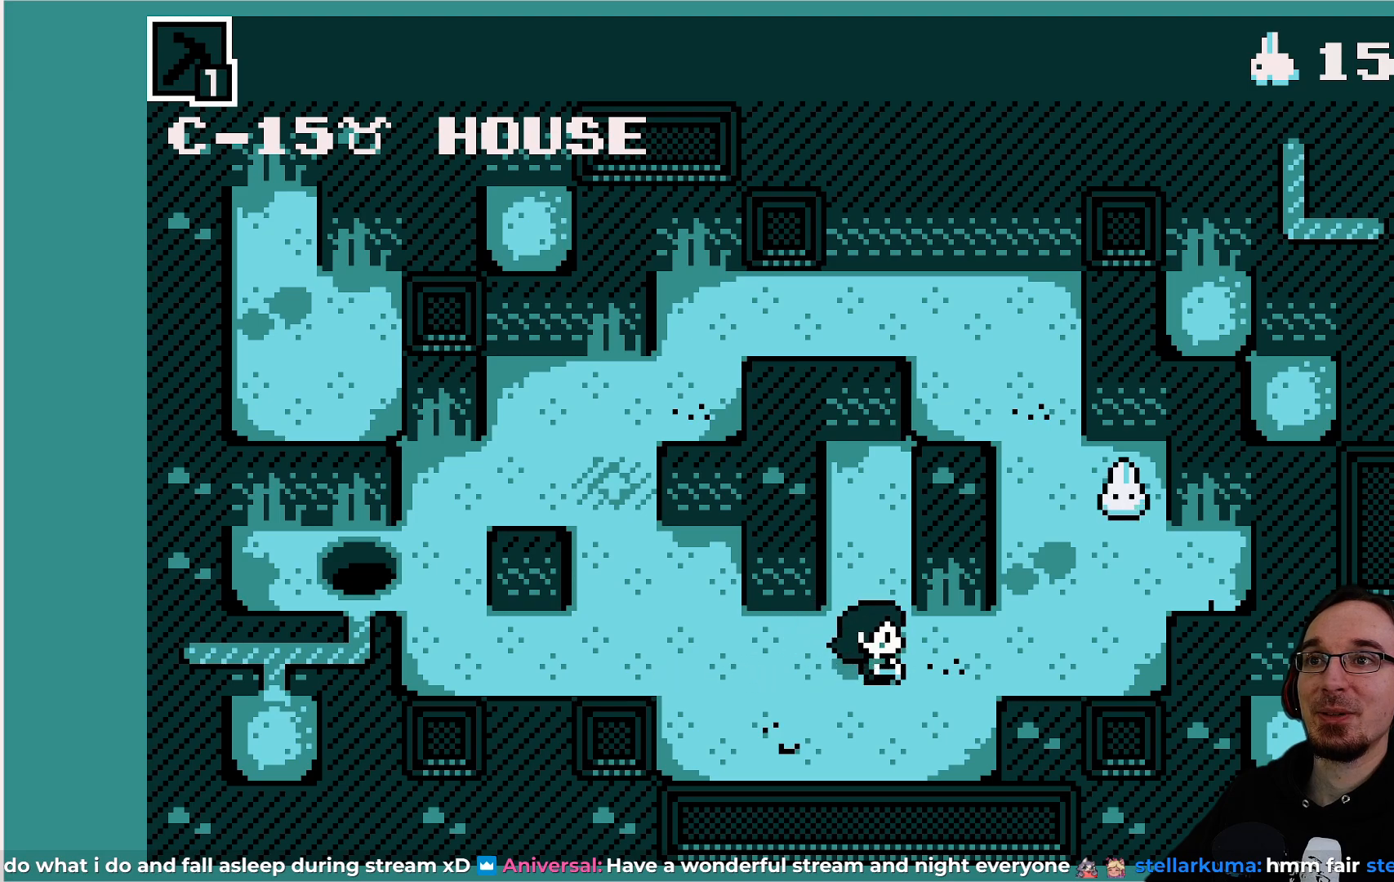
{"buttons": ["DPAD_UP"], "left_stick": "center", "events": [[150, "DPAD_UP", "down"]]}
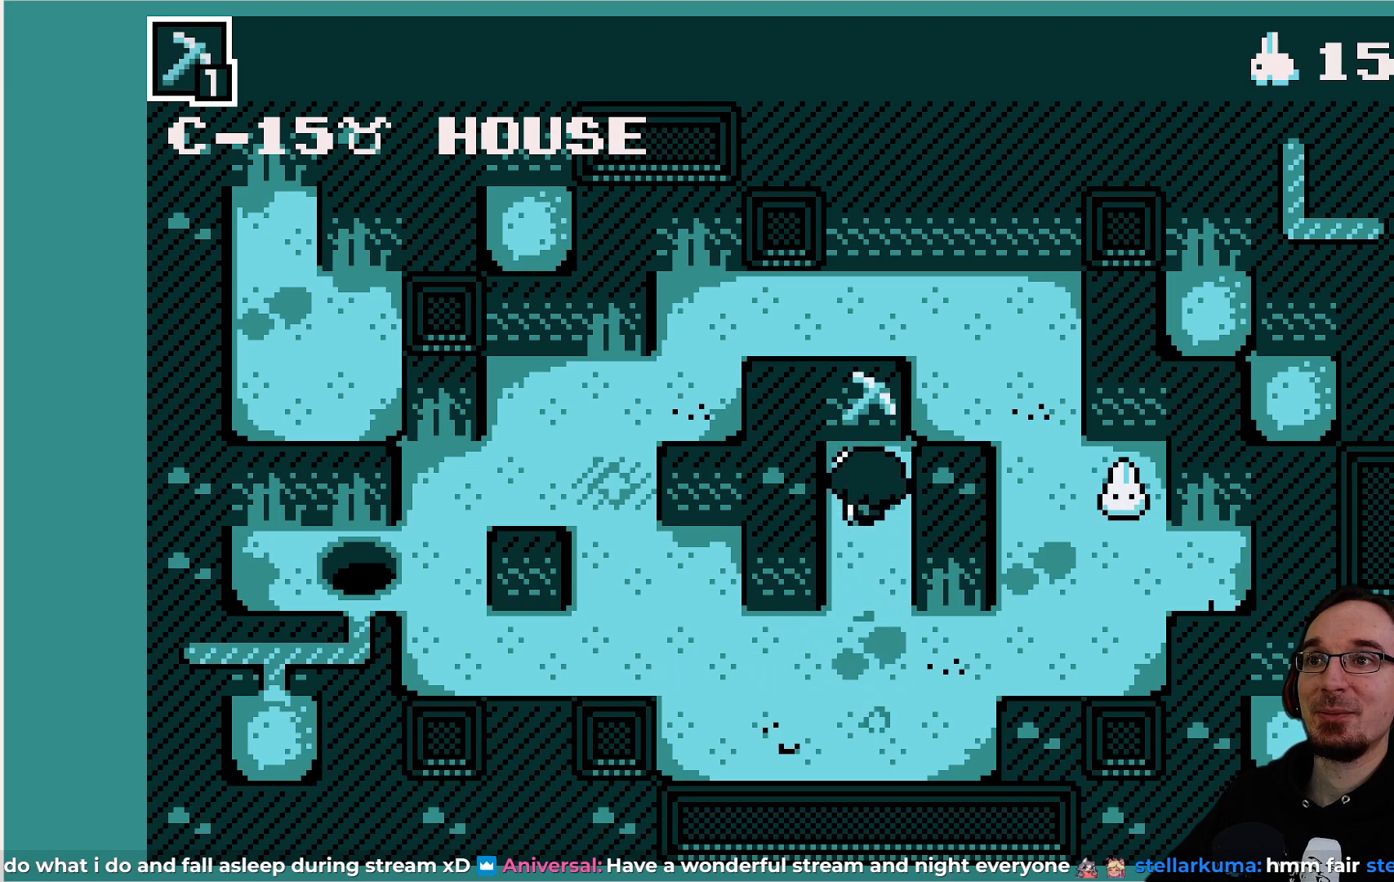
{"buttons": [], "left_stick": "center", "events": [[17, "DPAD_UP", "up"]]}
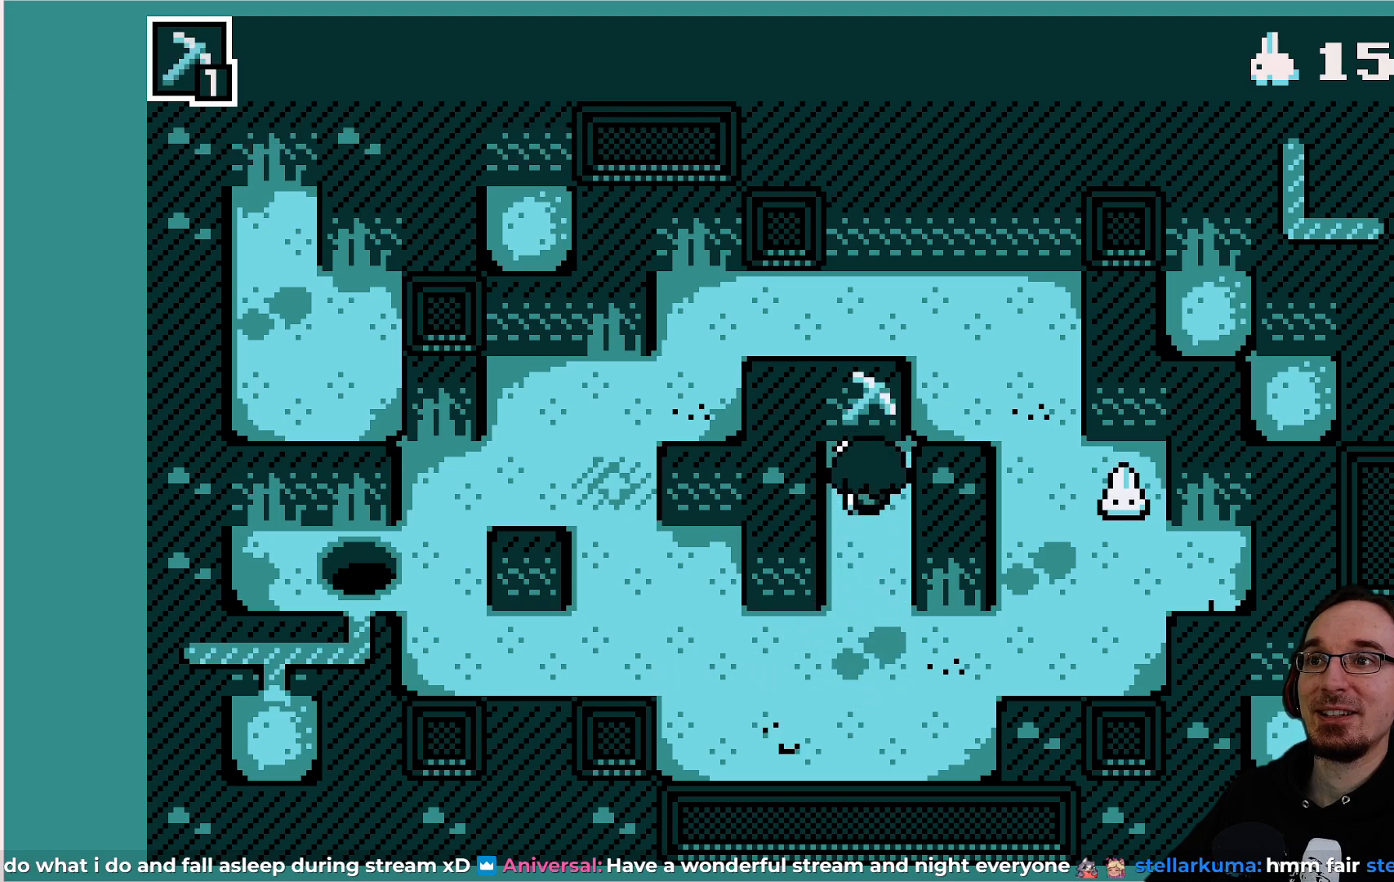
{"buttons": [], "left_stick": "center", "events": [[67, "DPAD_LEFT", "down"], [150, "DPAD_LEFT", "up"]]}
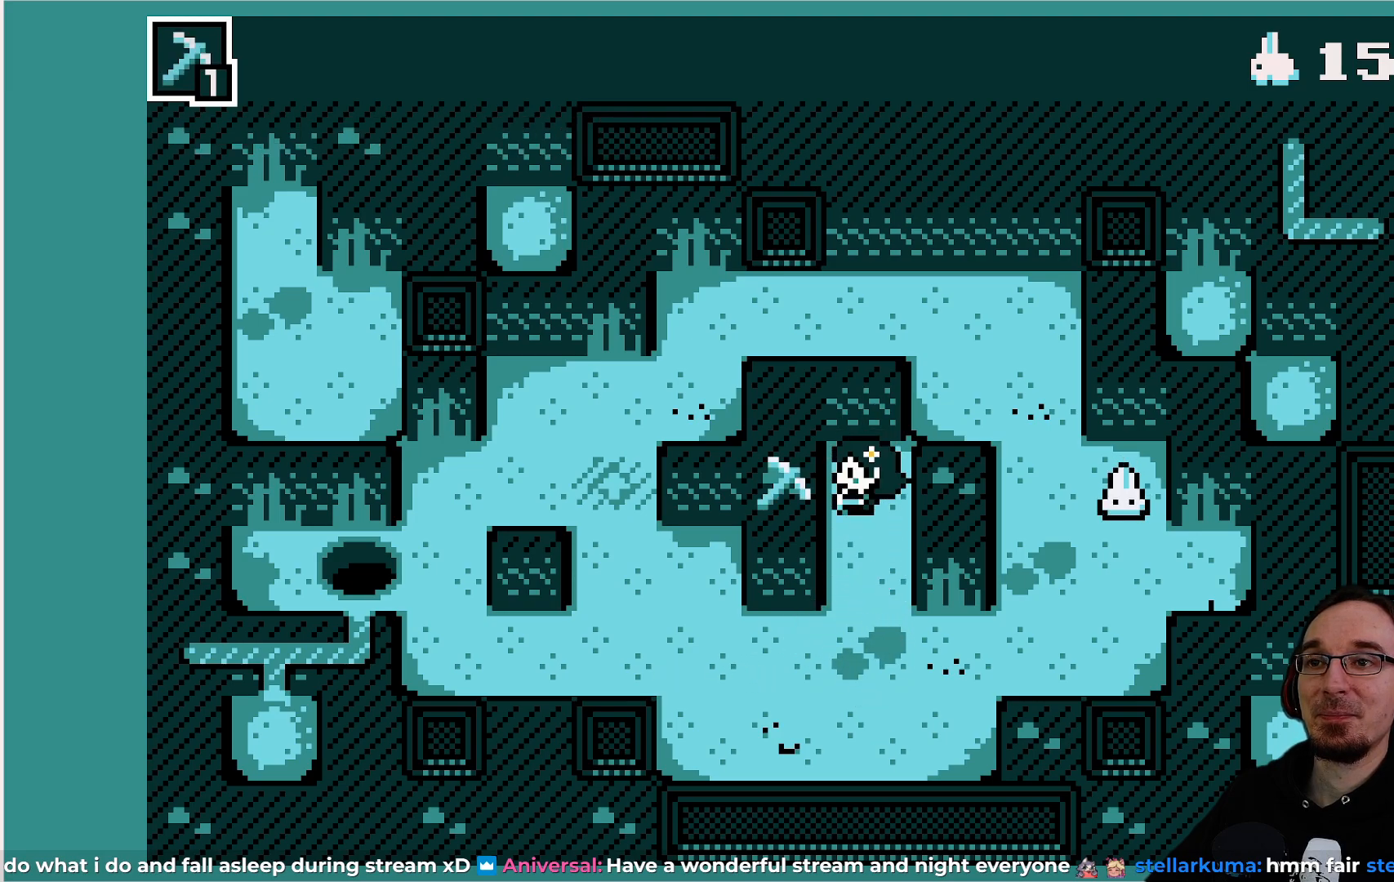
{"buttons": [], "left_stick": "center", "events": []}
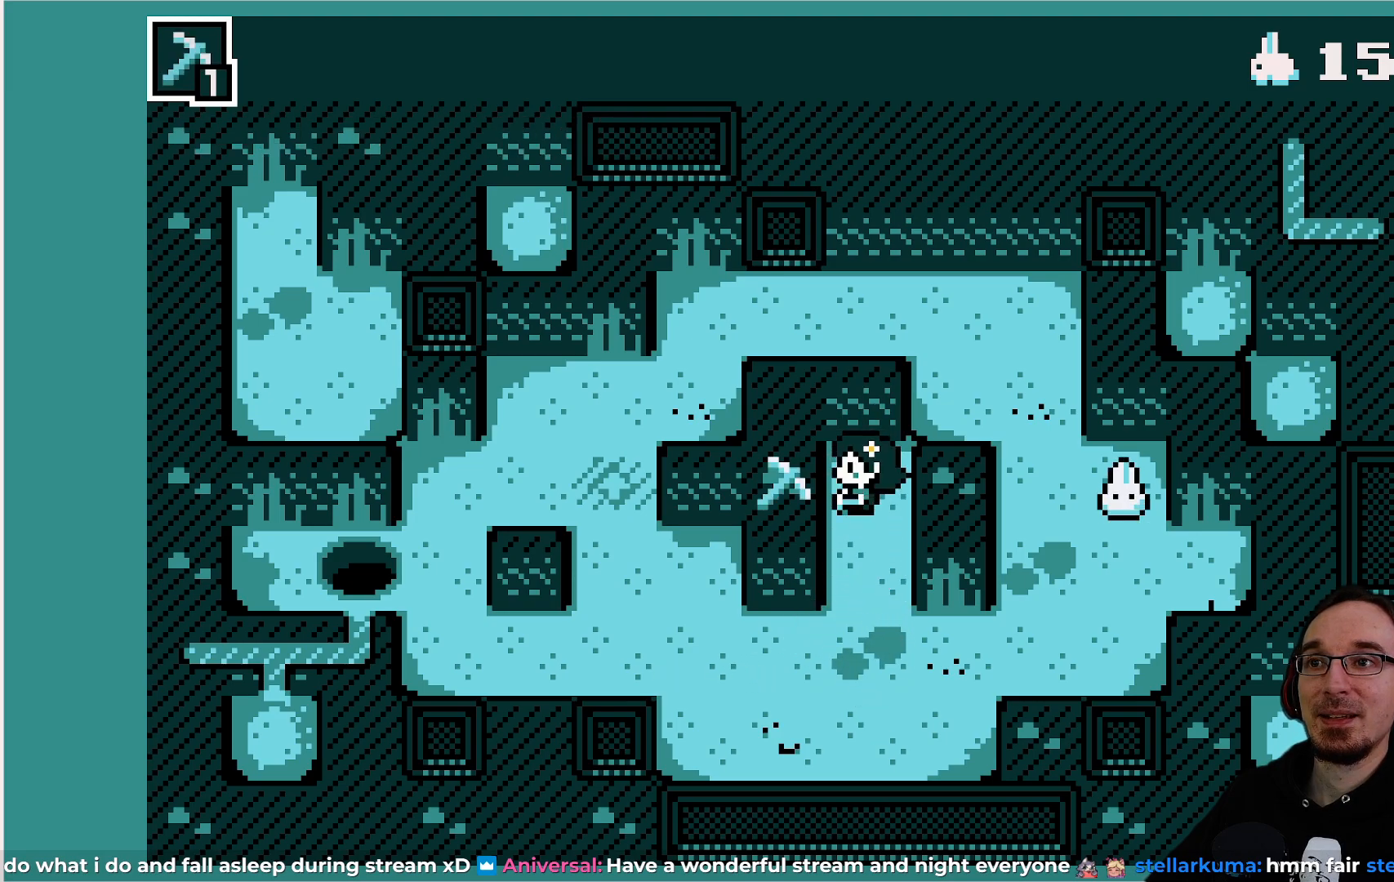
{"buttons": [], "left_stick": "center", "events": []}
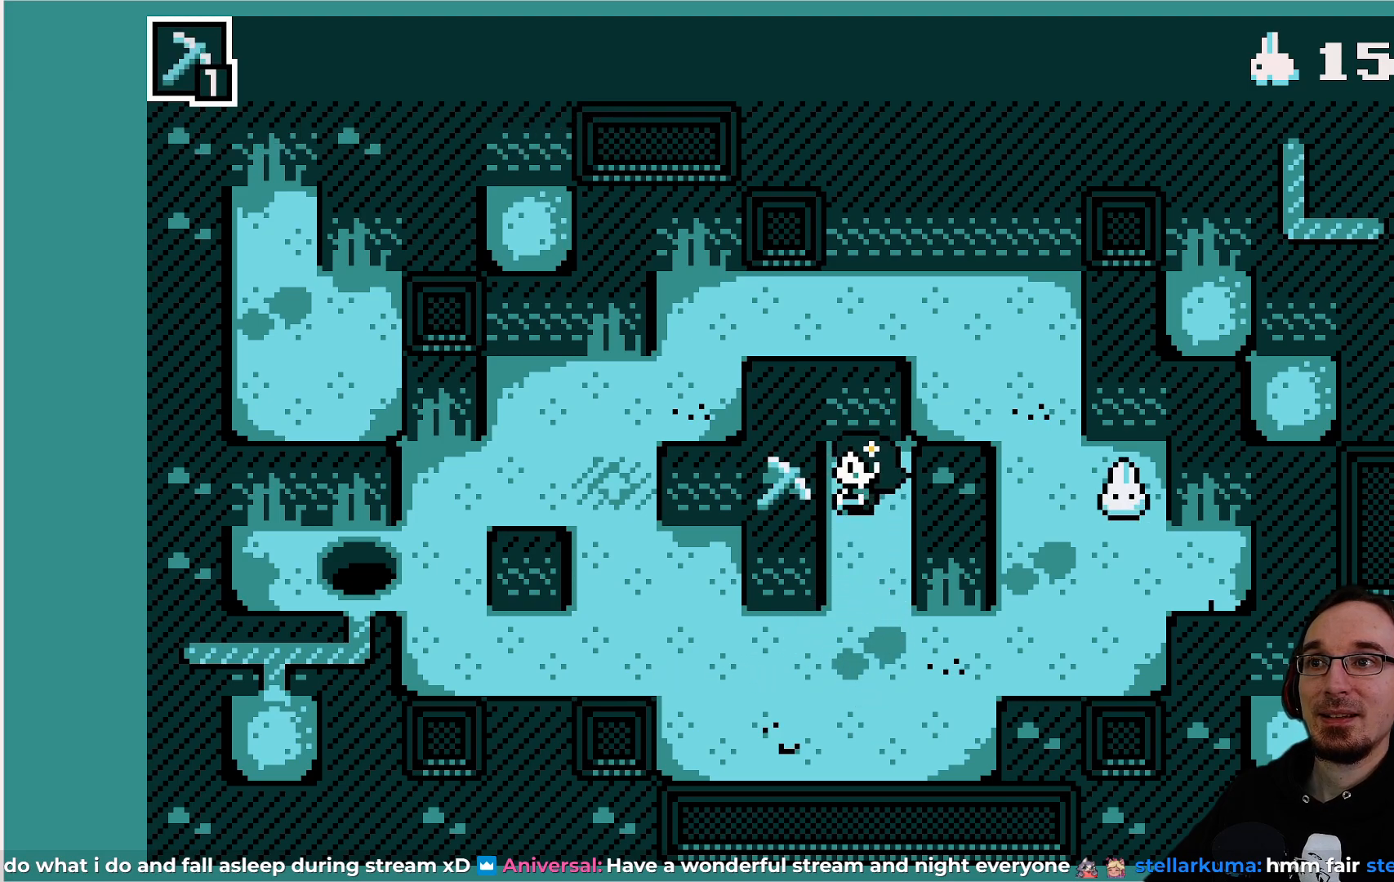
{"buttons": [], "left_stick": "center", "events": [[67, "CROSS", "down"], [183, "CROSS", "up"]]}
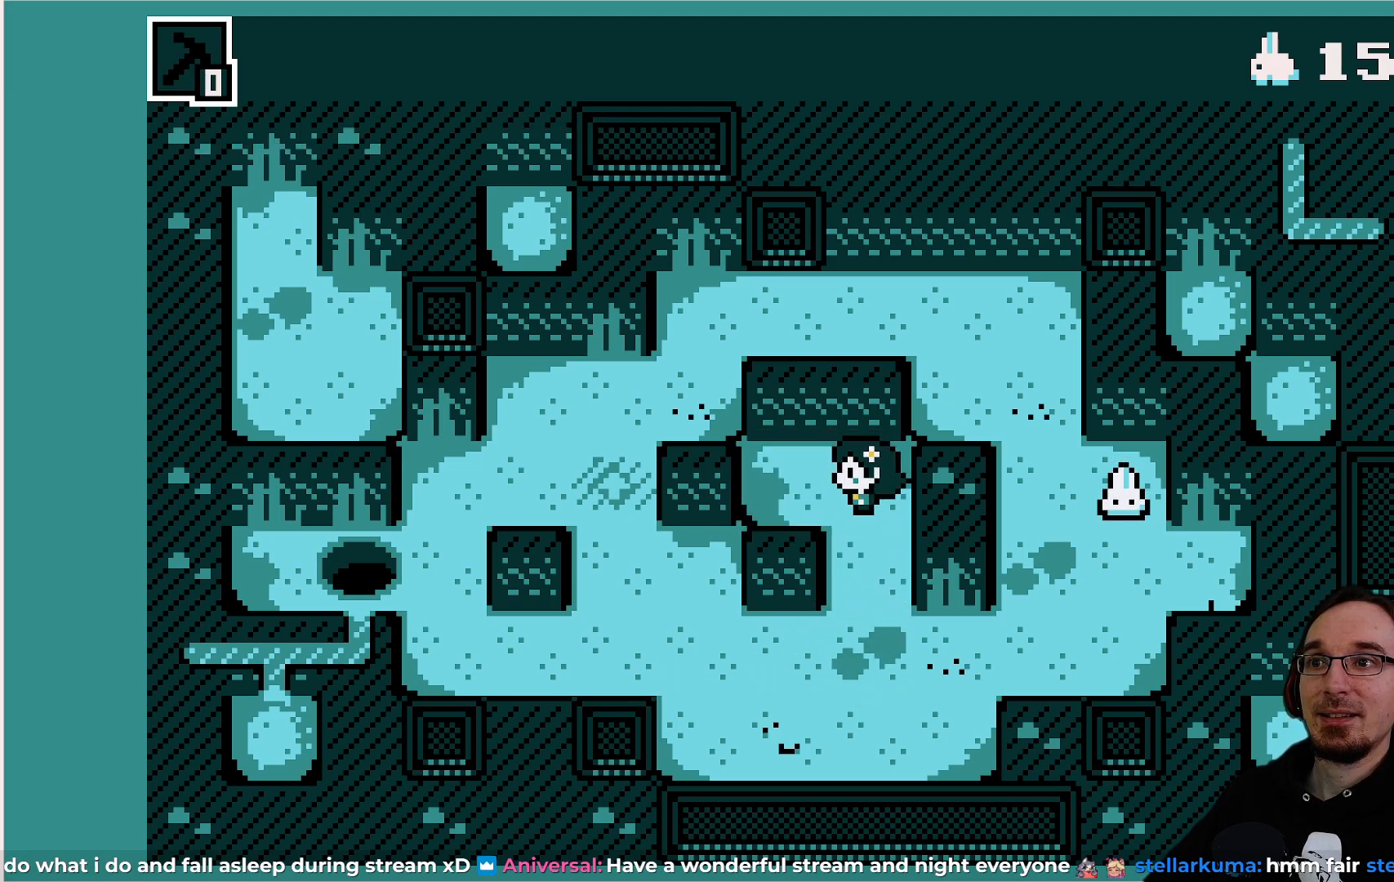
{"buttons": [], "left_stick": "center", "events": [[167, "DPAD_LEFT", "down"], [500, "DPAD_LEFT", "up"]]}
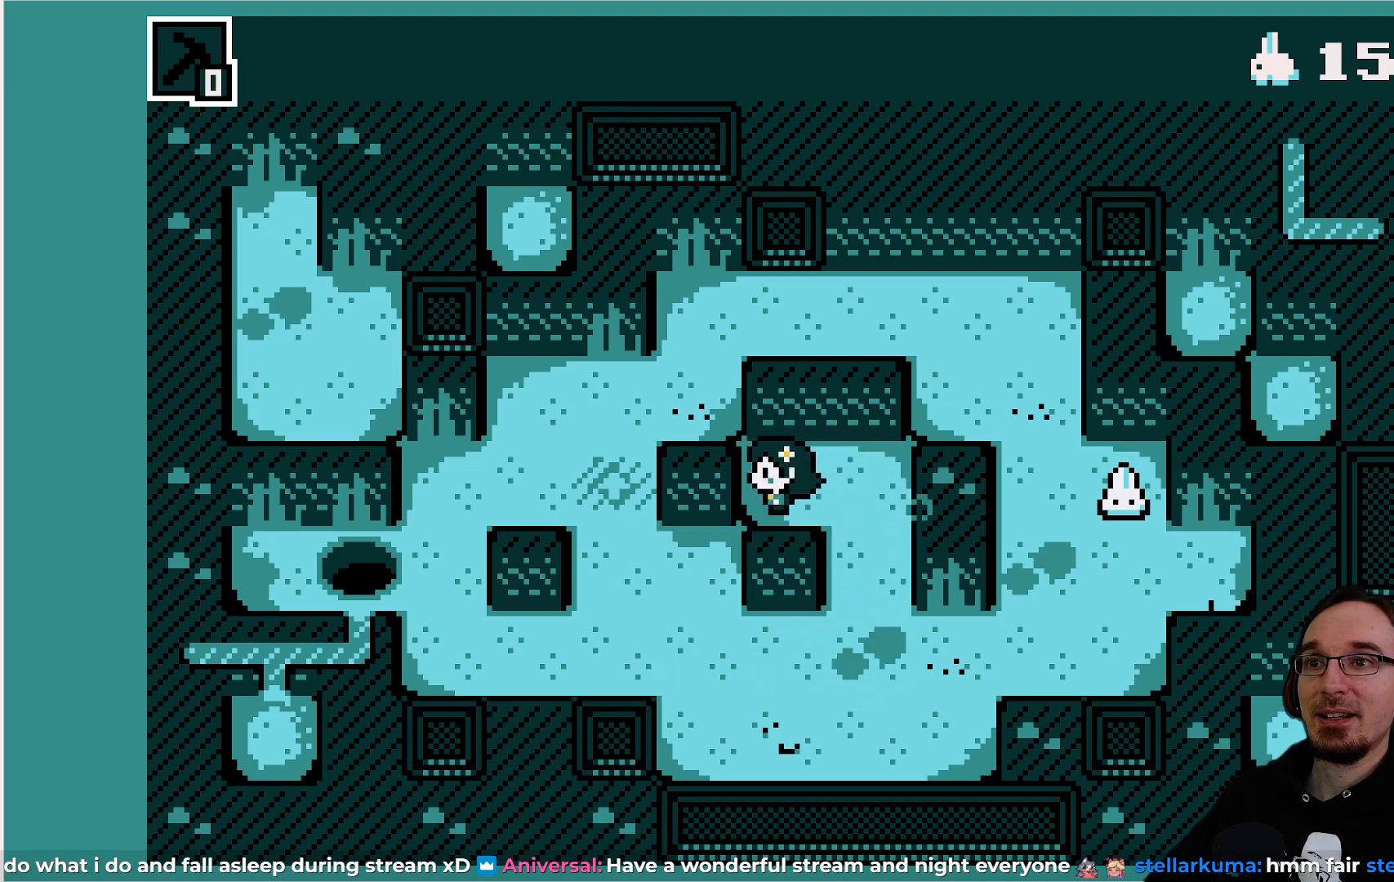
{"buttons": [], "left_stick": "center", "events": [[133, "DPAD_RIGHT", "down"], [333, "DPAD_RIGHT", "up"]]}
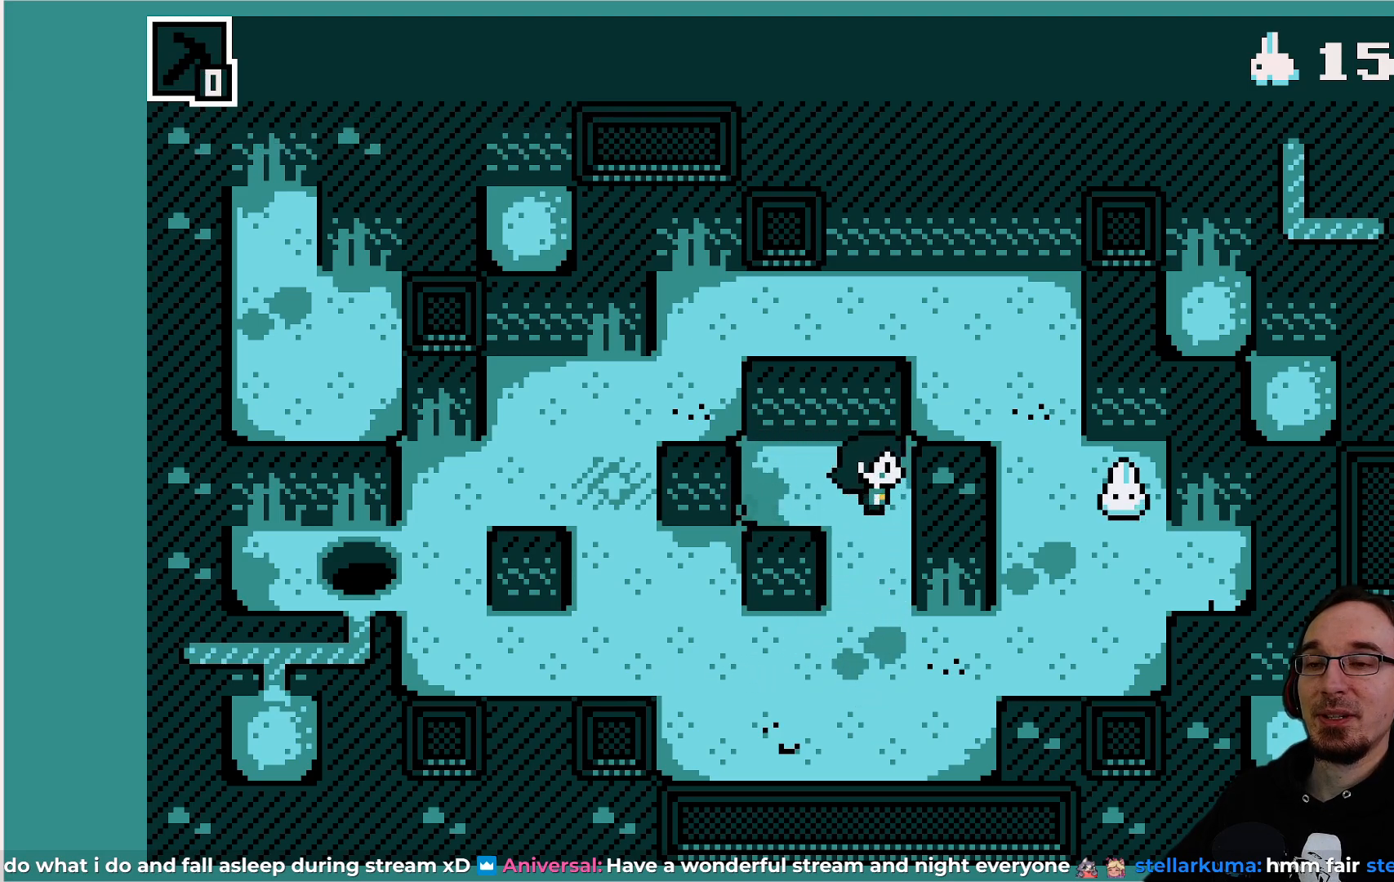
{"buttons": ["DPAD_RIGHT"], "left_stick": "center", "events": [[33, "DPAD_LEFT", "down"], [150, "DPAD_LEFT", "up"], [400, "DPAD_RIGHT", "down"]]}
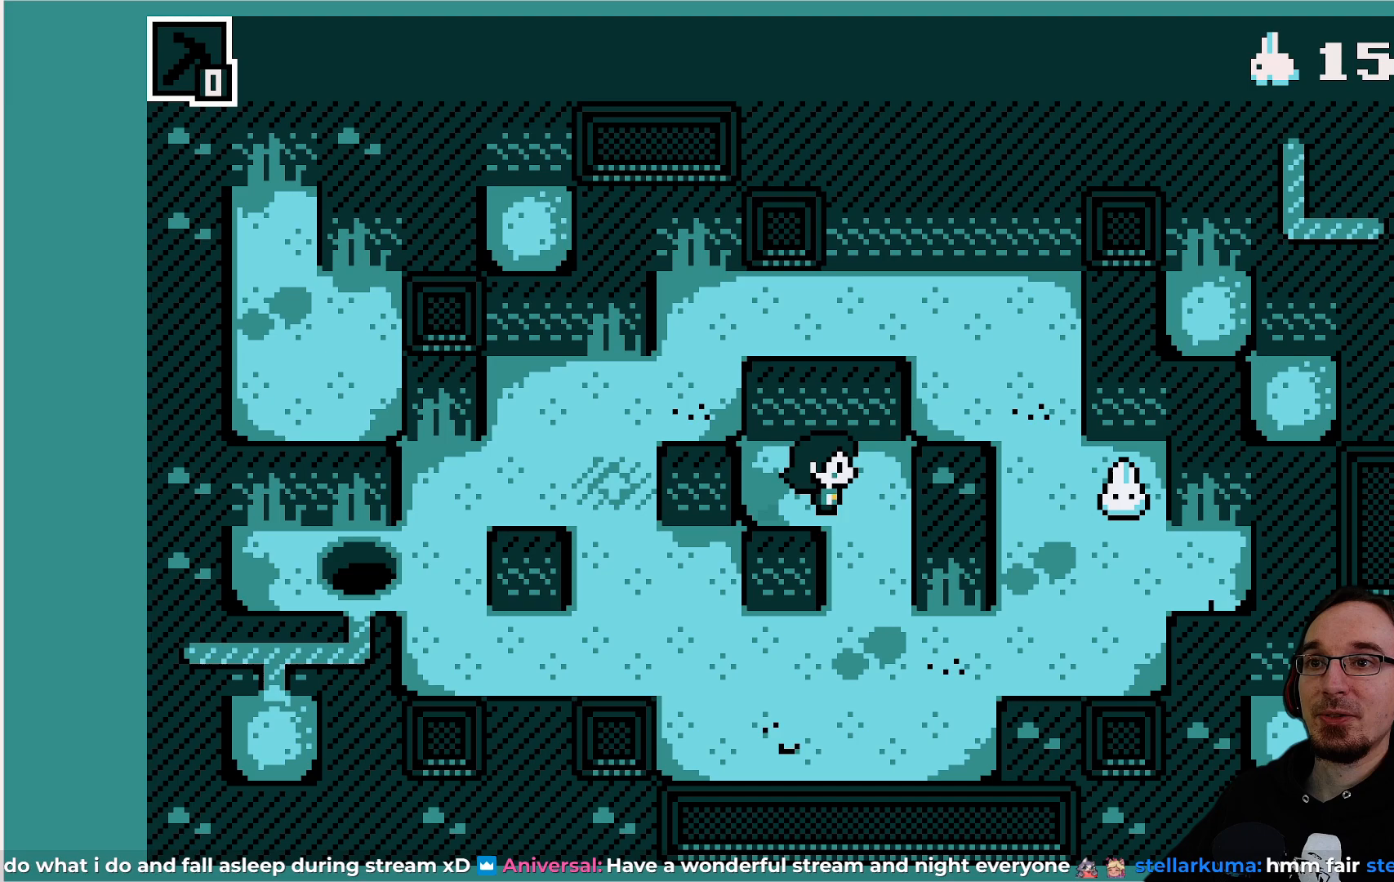
{"buttons": [], "left_stick": "center", "events": [[50, "DPAD_RIGHT", "up"]]}
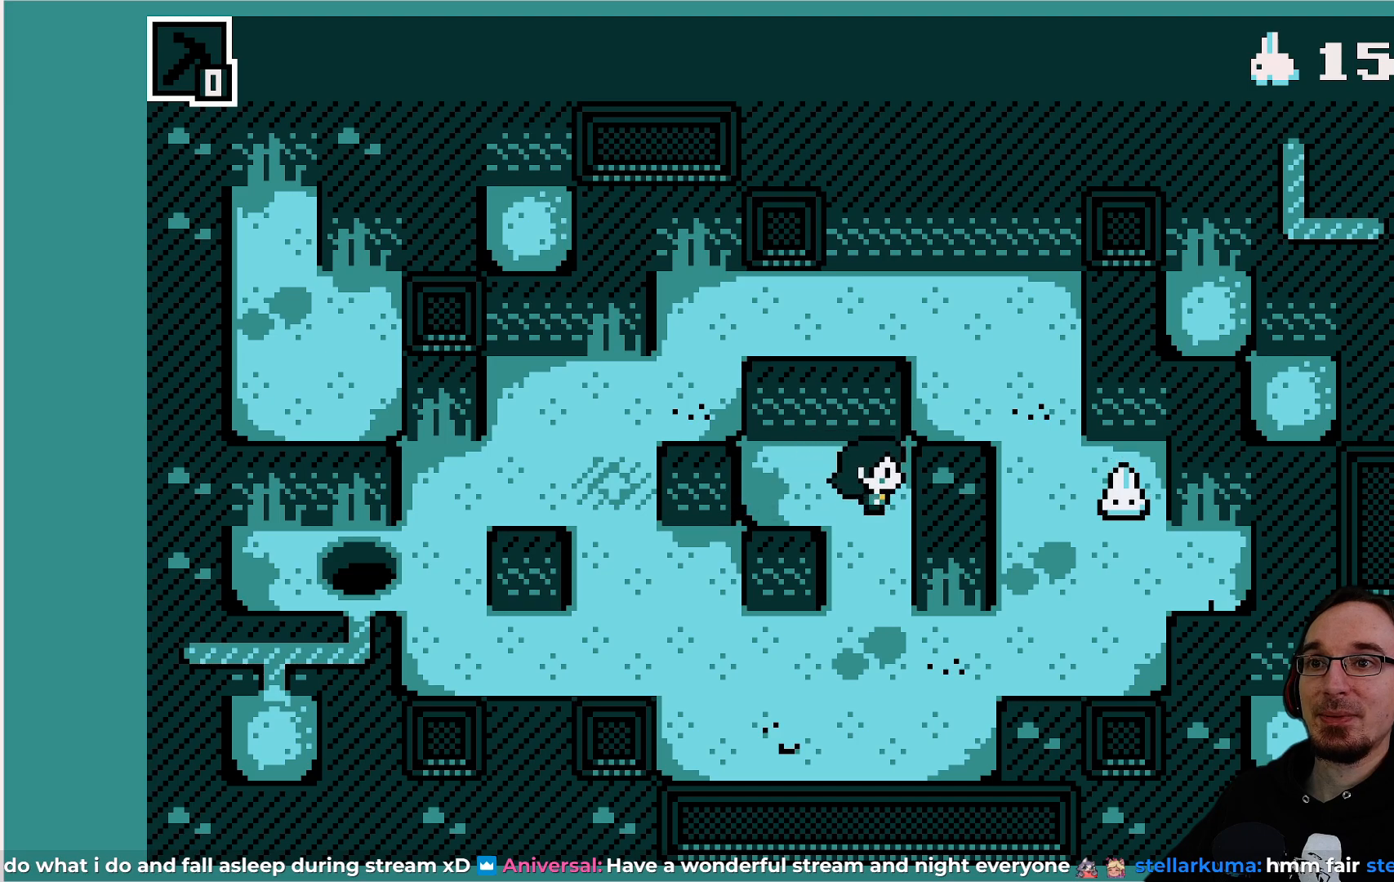
{"buttons": [], "left_stick": "center", "events": []}
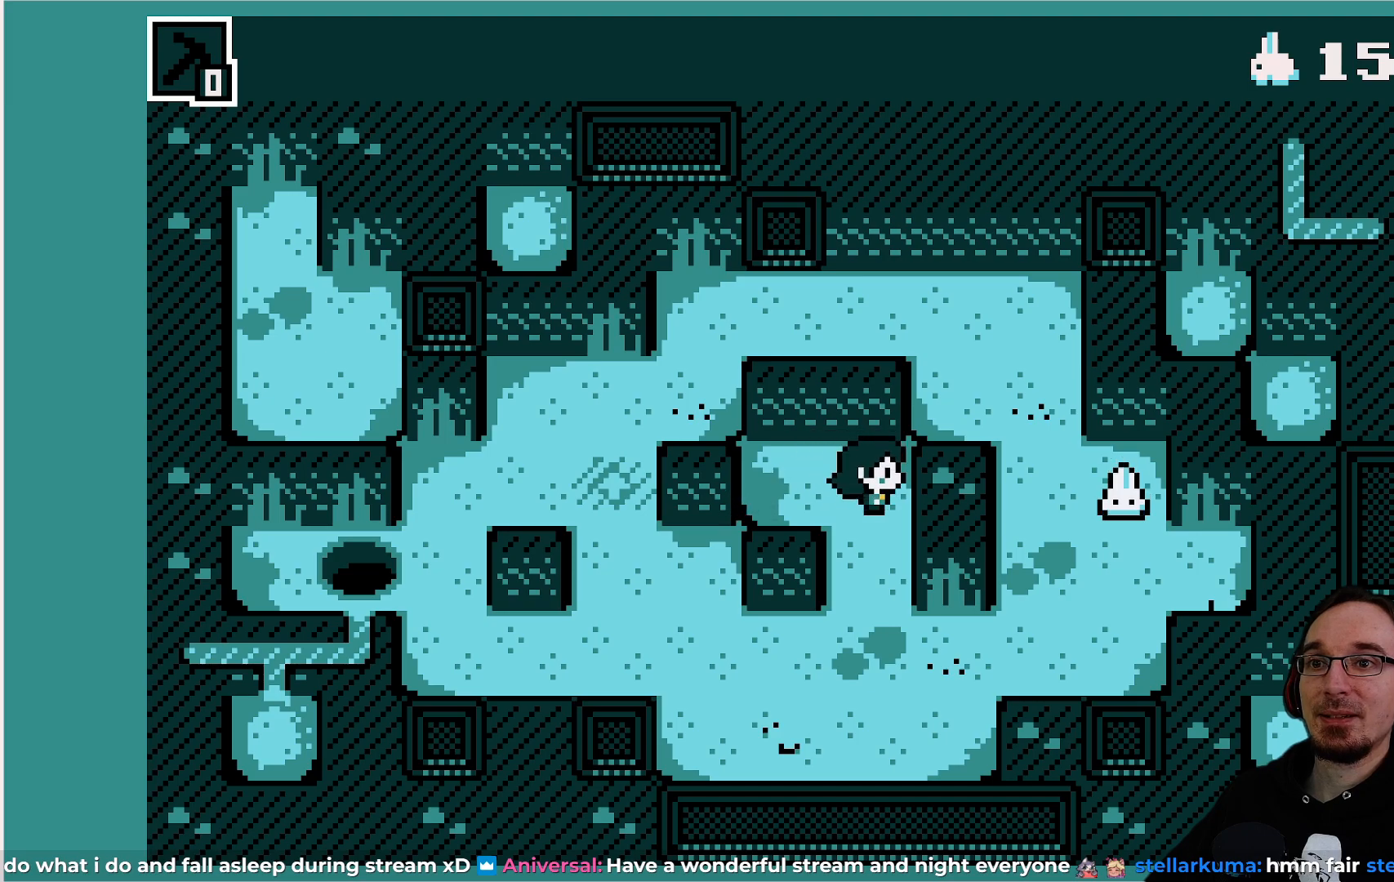
{"buttons": [], "left_stick": "center", "events": []}
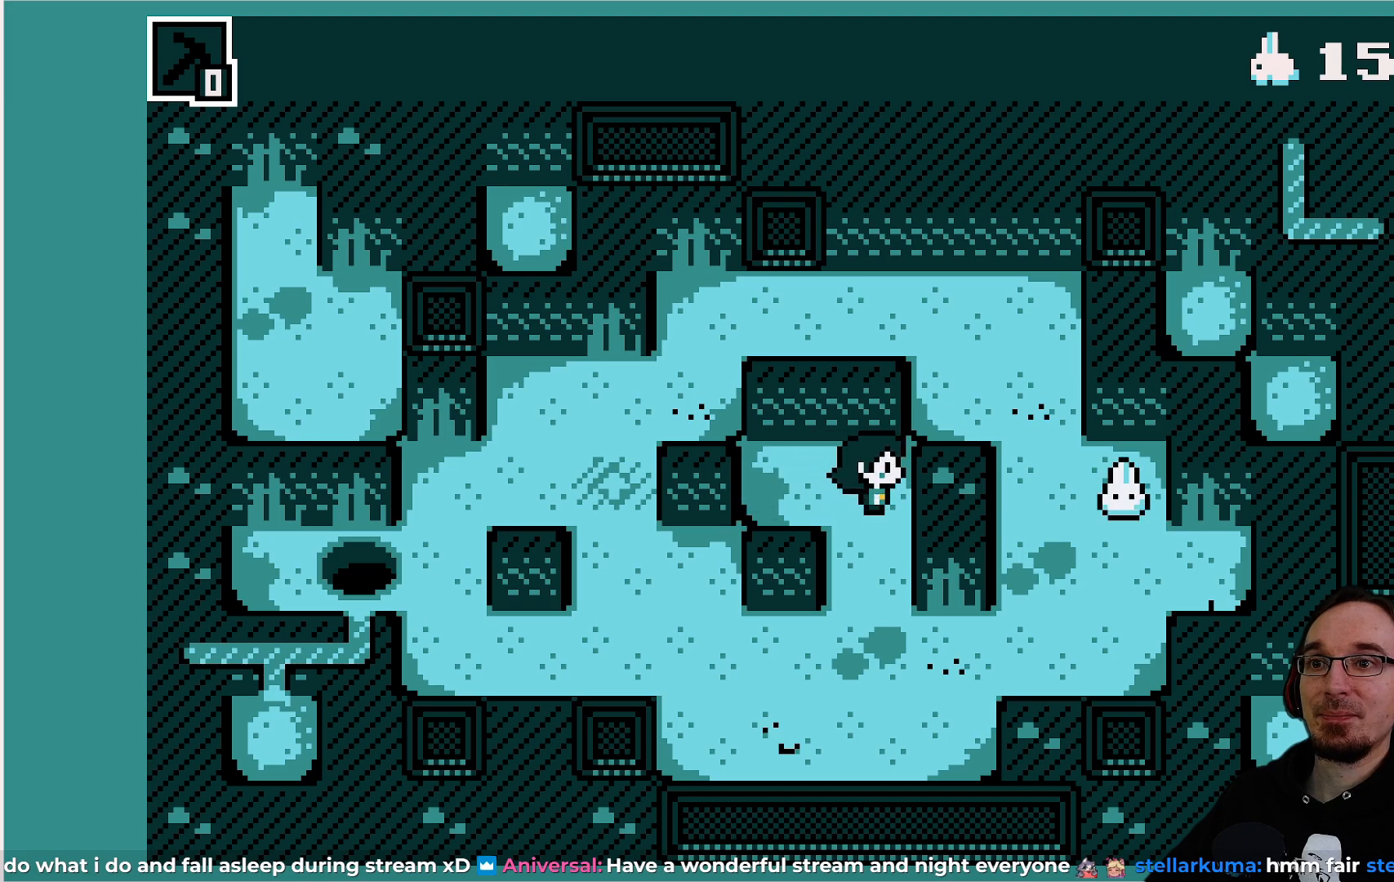
{"buttons": [], "left_stick": "center", "events": []}
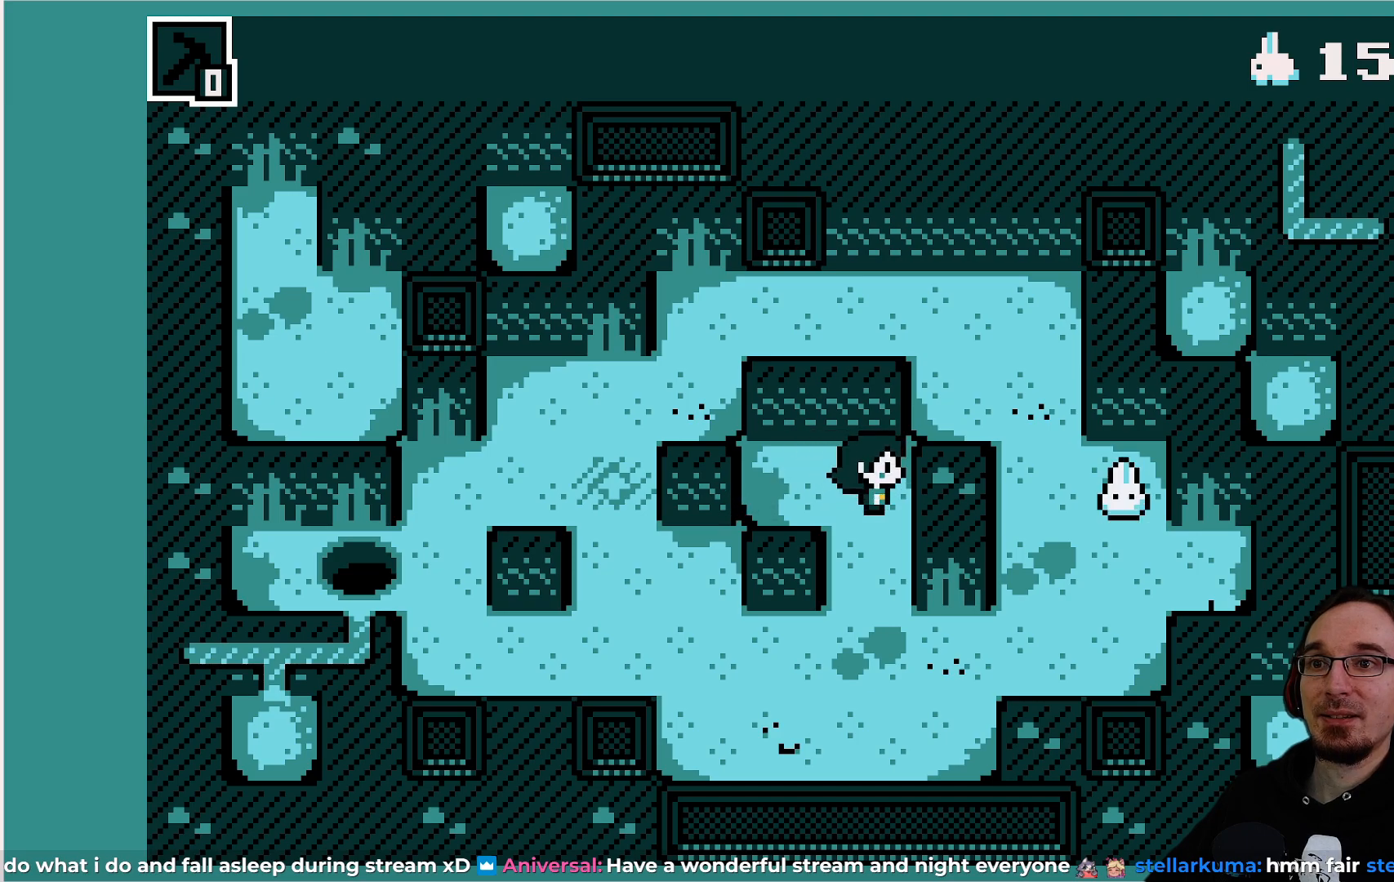
{"buttons": [], "left_stick": "center", "events": []}
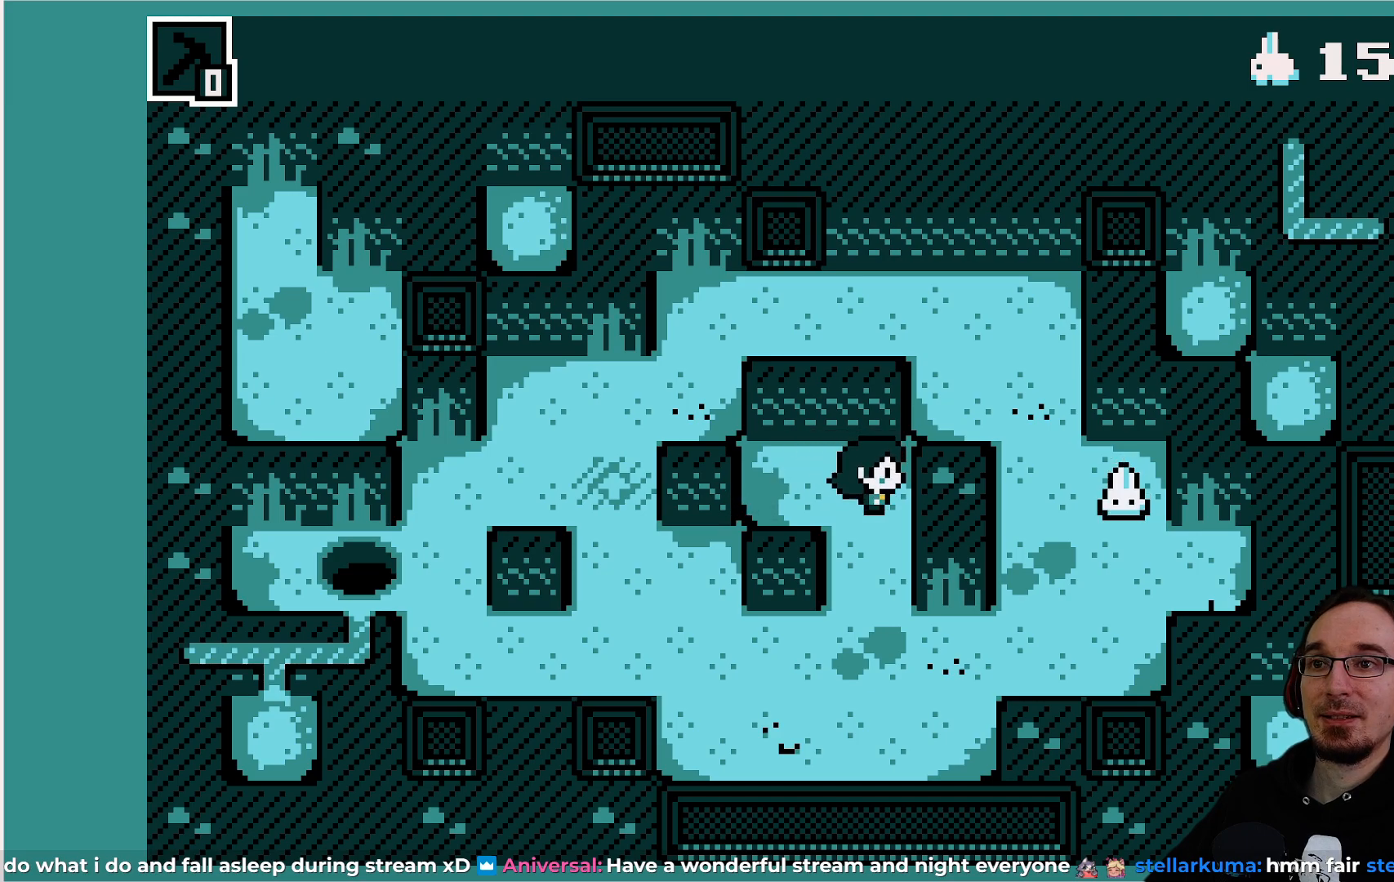
{"buttons": [], "left_stick": "center", "events": []}
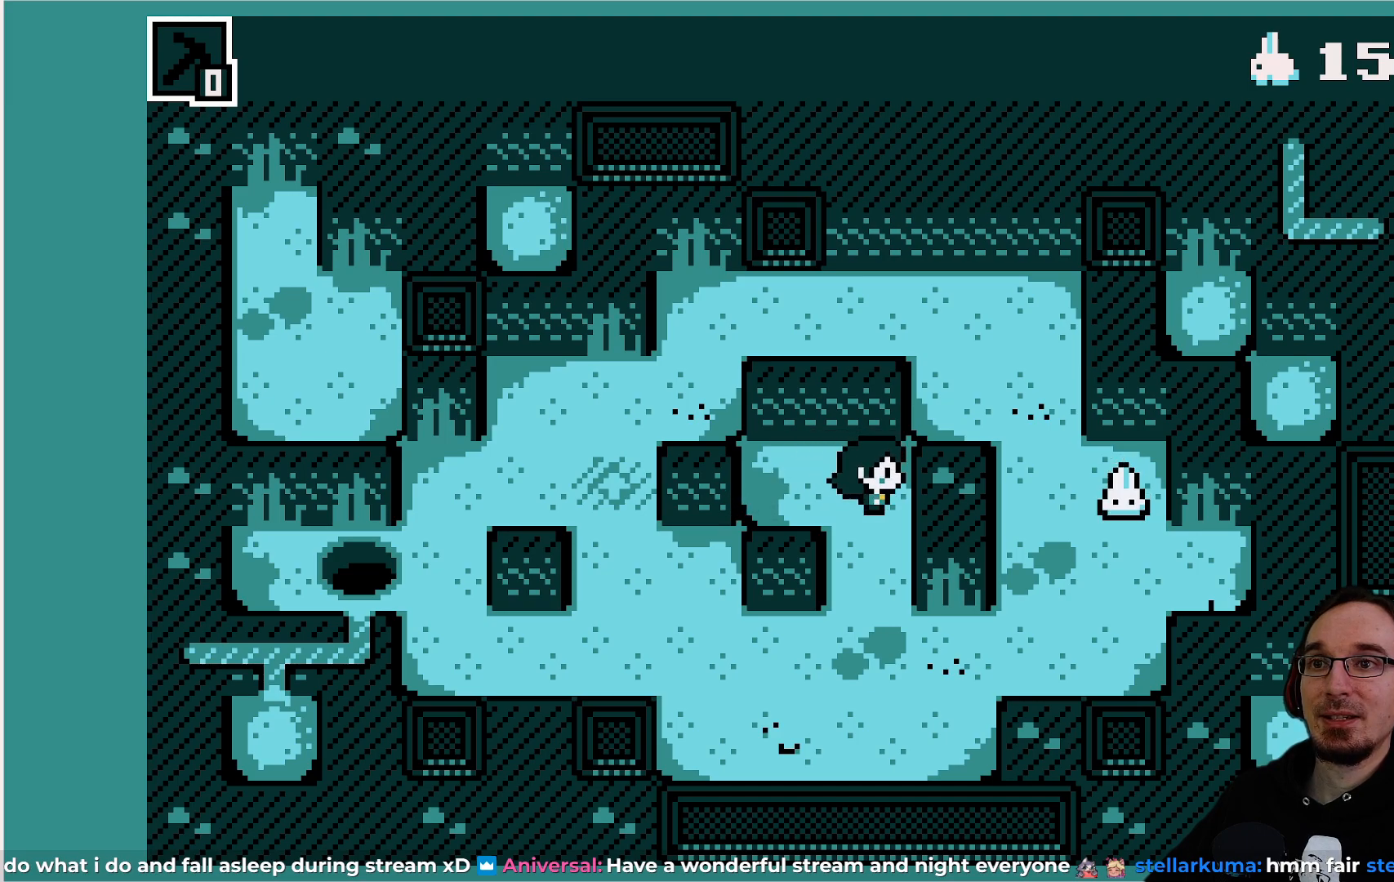
{"buttons": [], "left_stick": "center", "events": []}
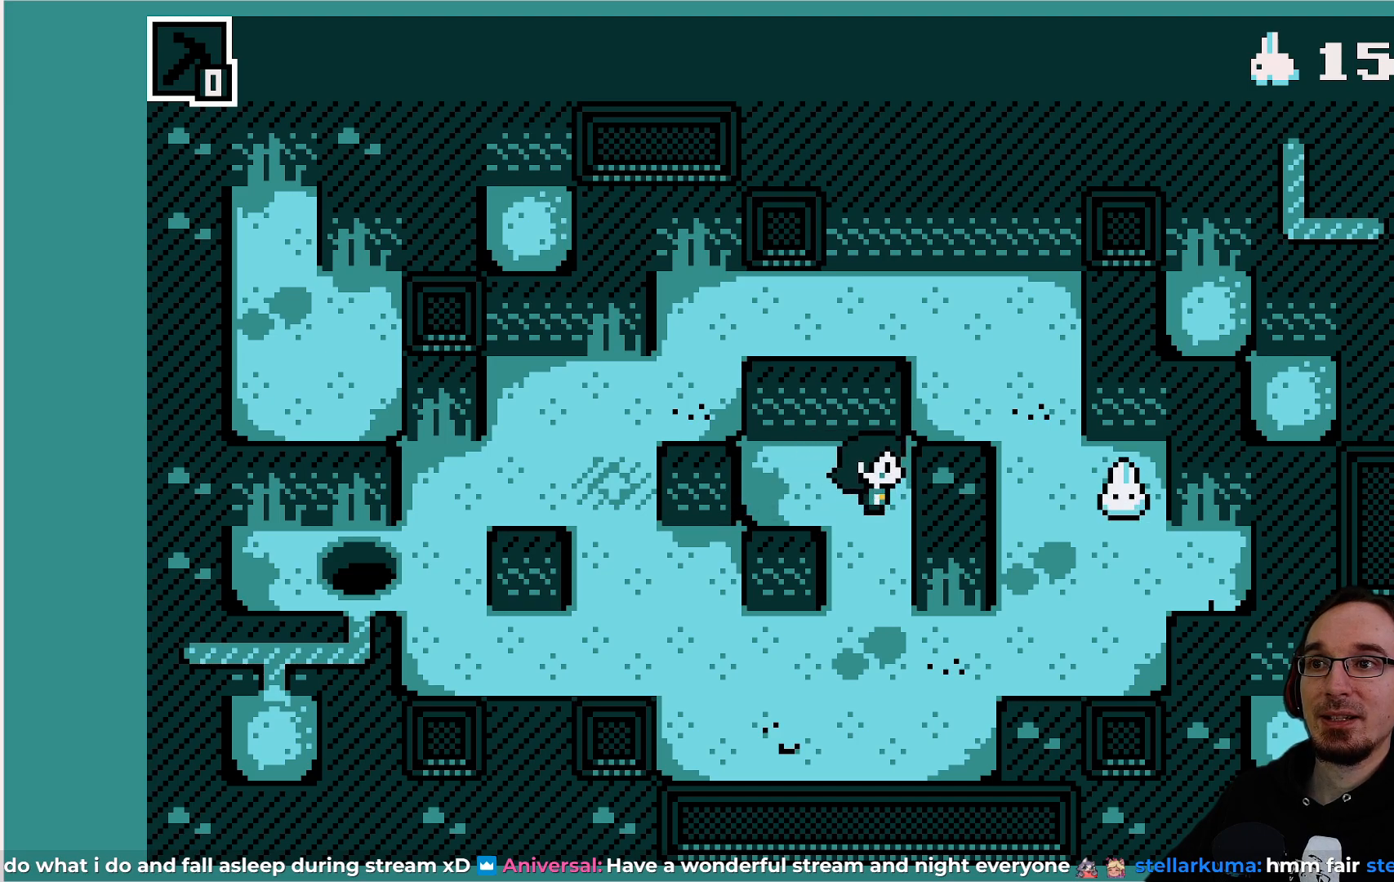
{"buttons": [], "left_stick": "center", "events": []}
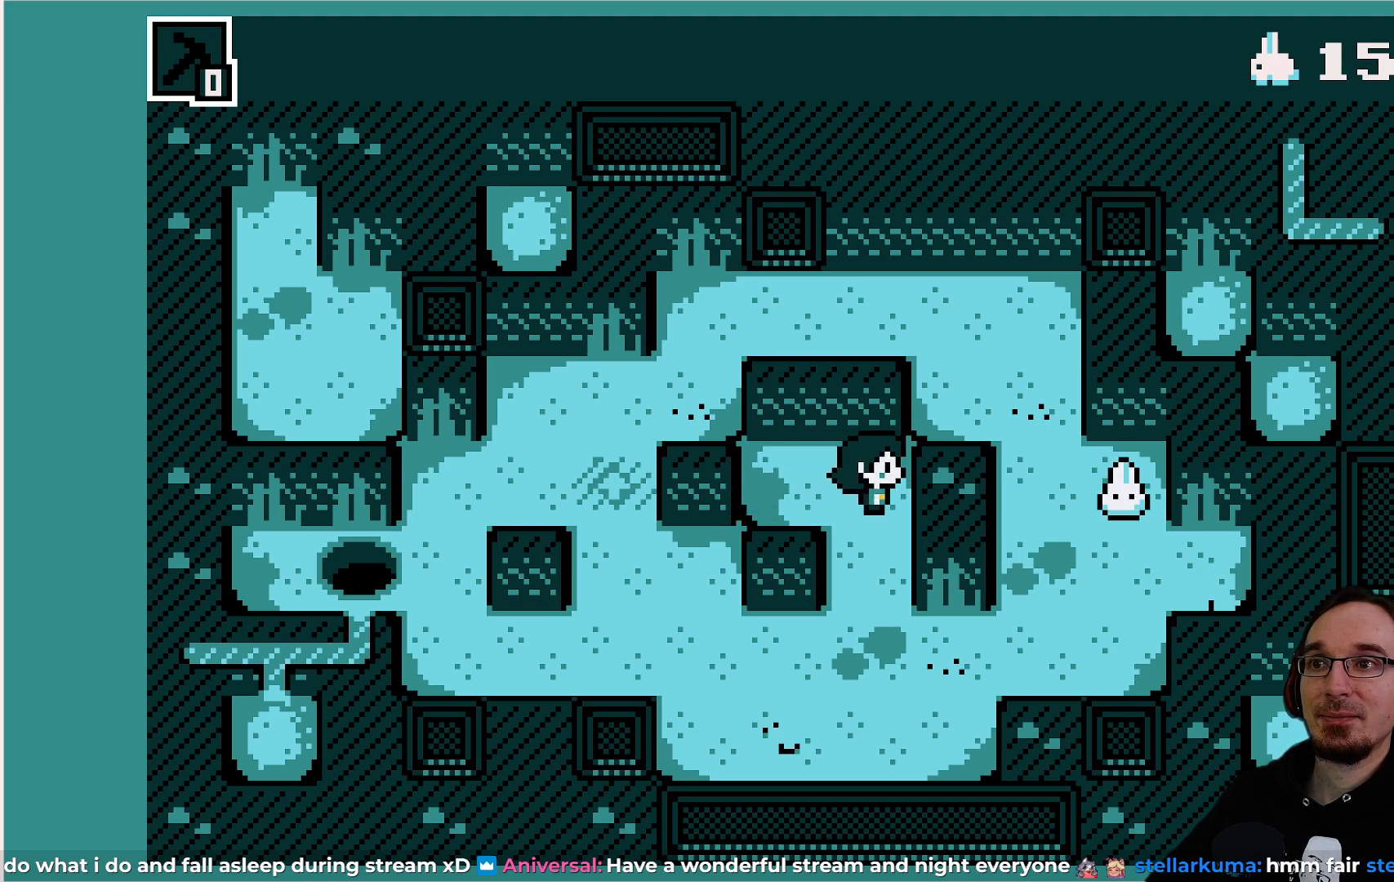
{"buttons": [], "left_stick": "center", "events": []}
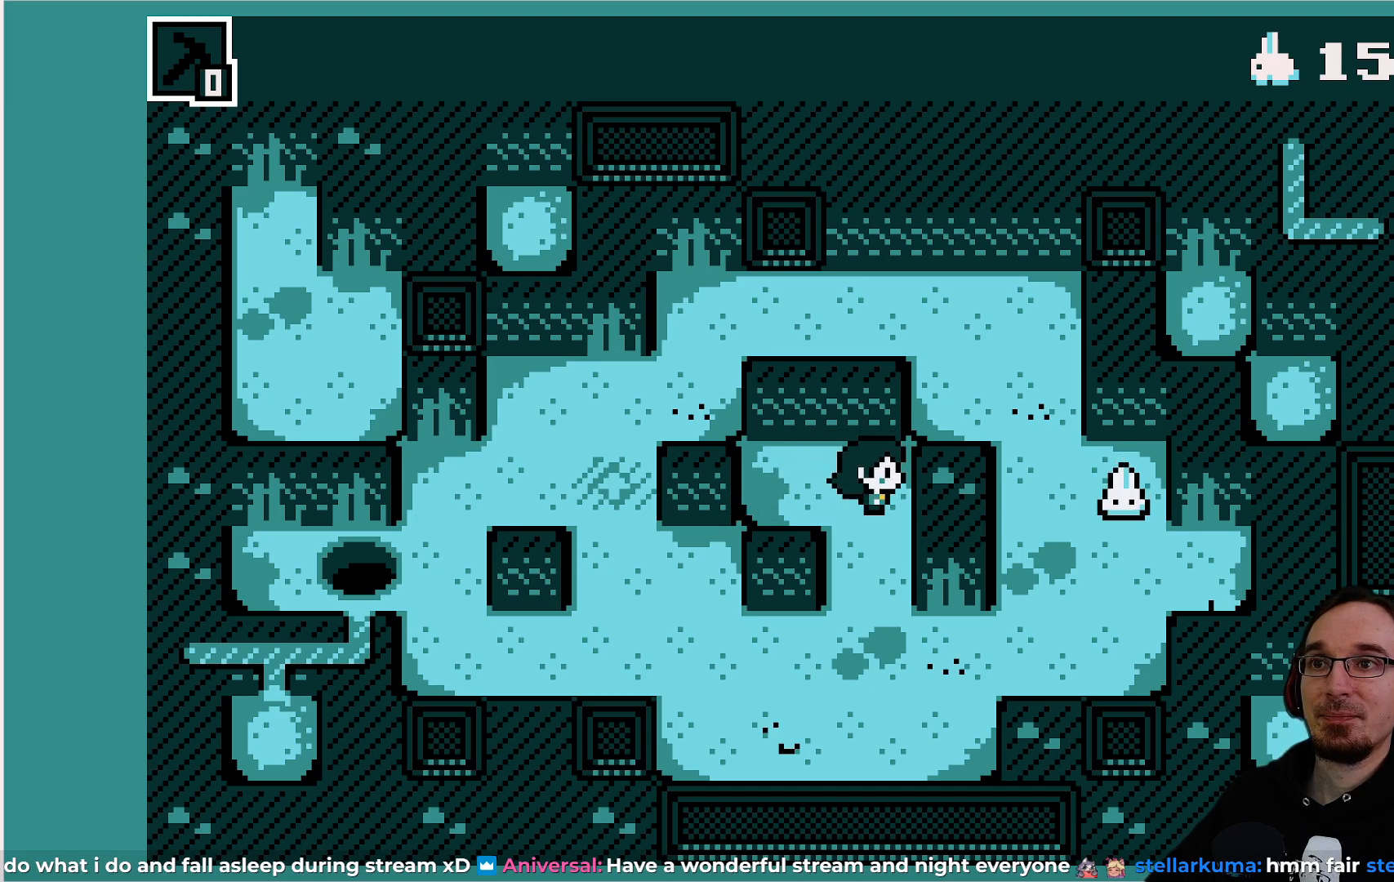
{"buttons": [], "left_stick": "center", "events": [[183, "DPAD_DOWN", "down"], [433, "DPAD_DOWN", "up"]]}
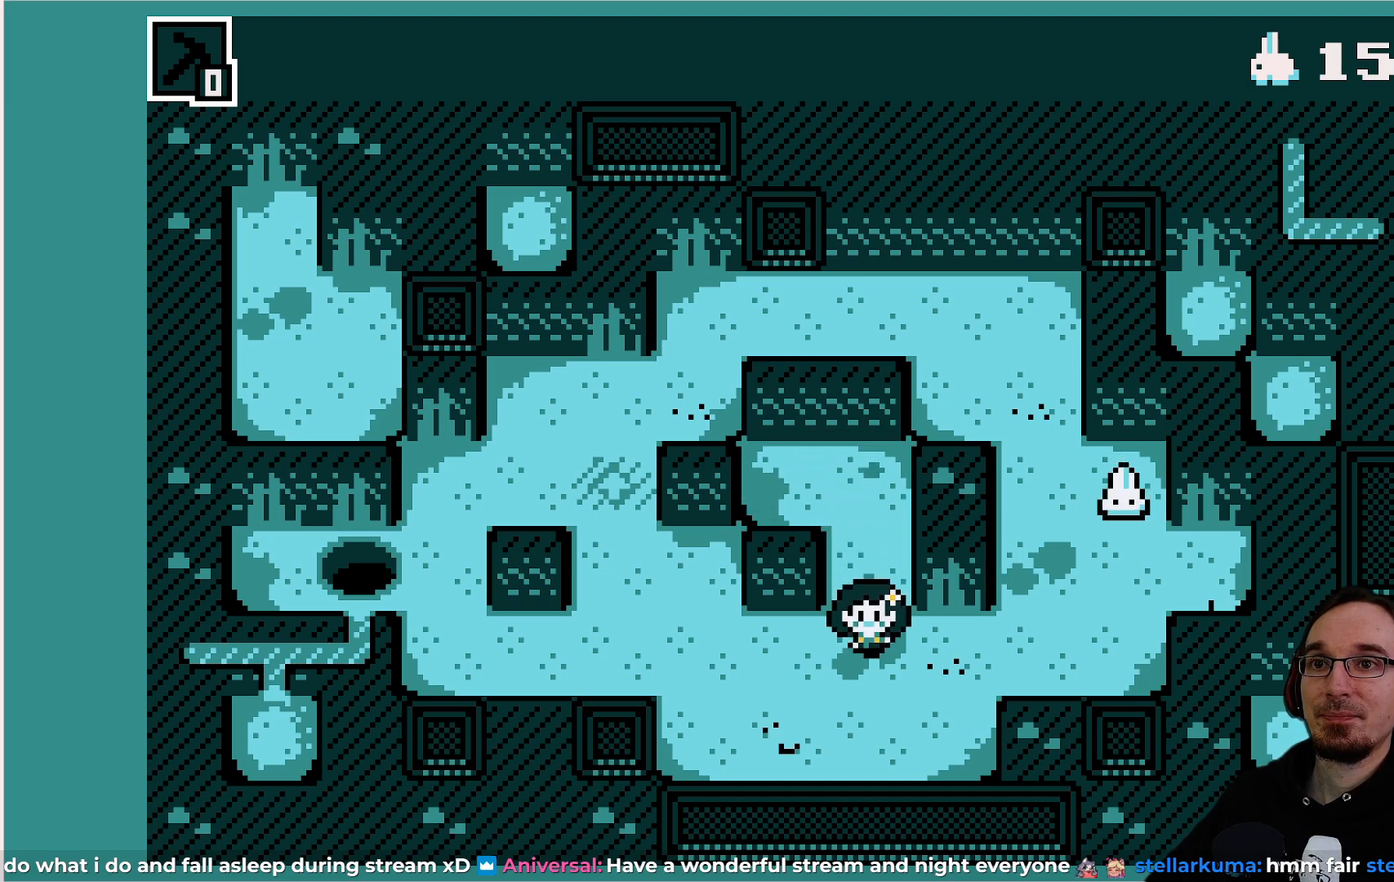
{"buttons": [], "left_stick": "center", "events": [[250, "DPAD_RIGHT", "down"], [483, "DPAD_RIGHT", "up"]]}
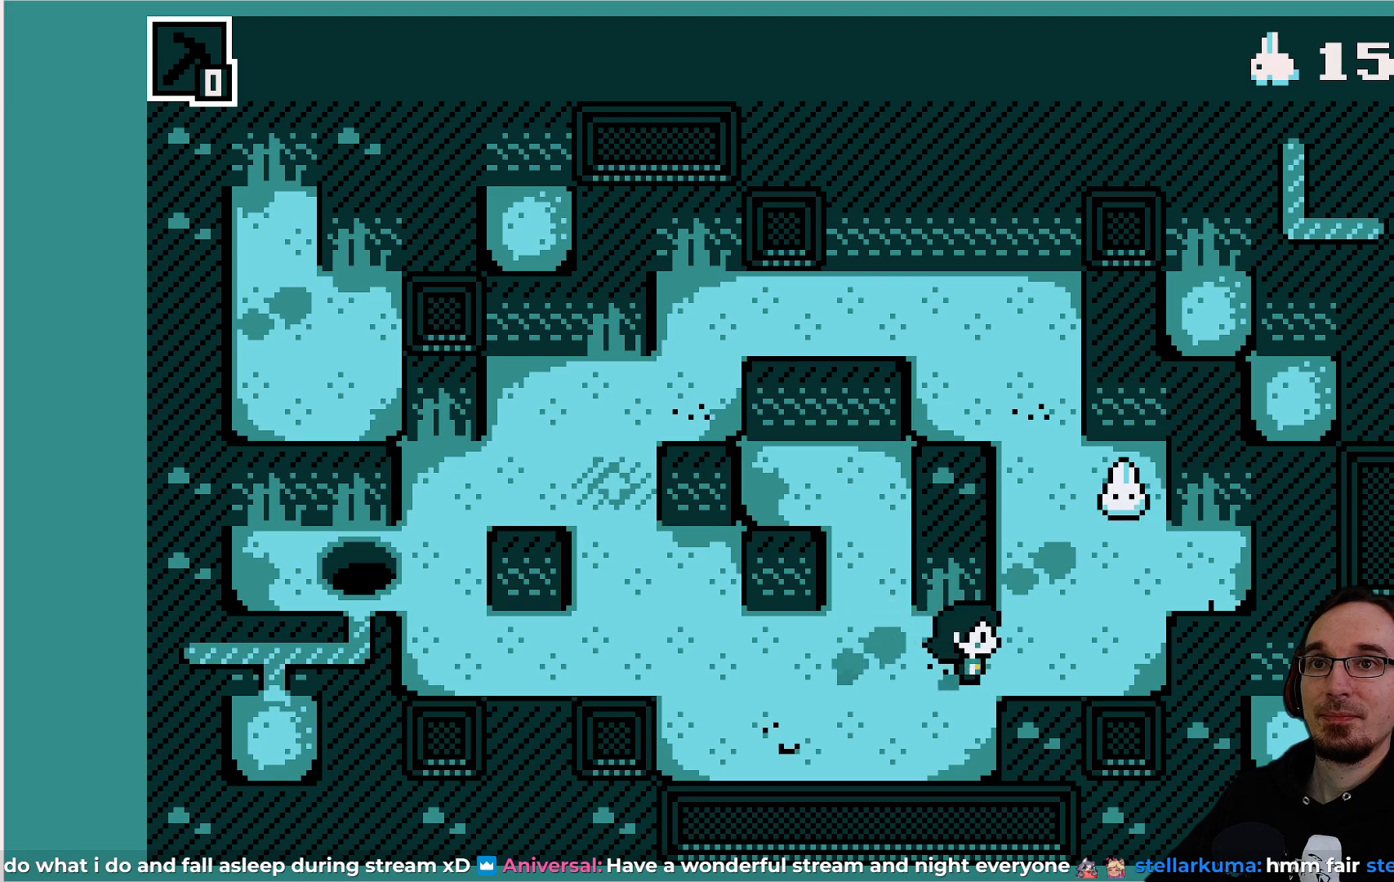
{"buttons": [], "left_stick": "center", "events": [[217, "DPAD_UP", "down"], [483, "DPAD_UP", "up"]]}
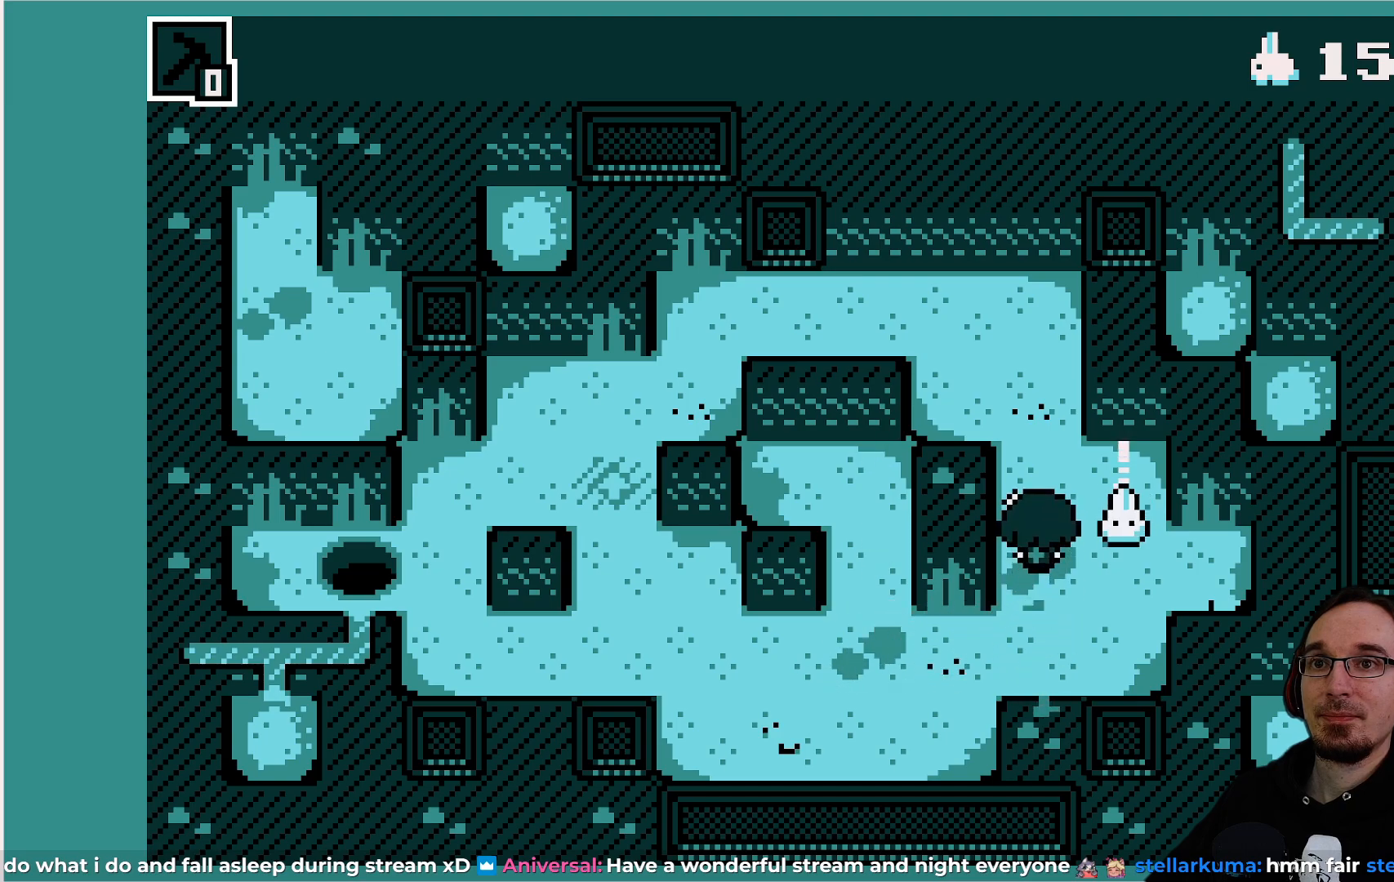
{"buttons": [], "left_stick": "center", "events": [[267, "DPAD_RIGHT", "down"], [383, "DPAD_RIGHT", "up"]]}
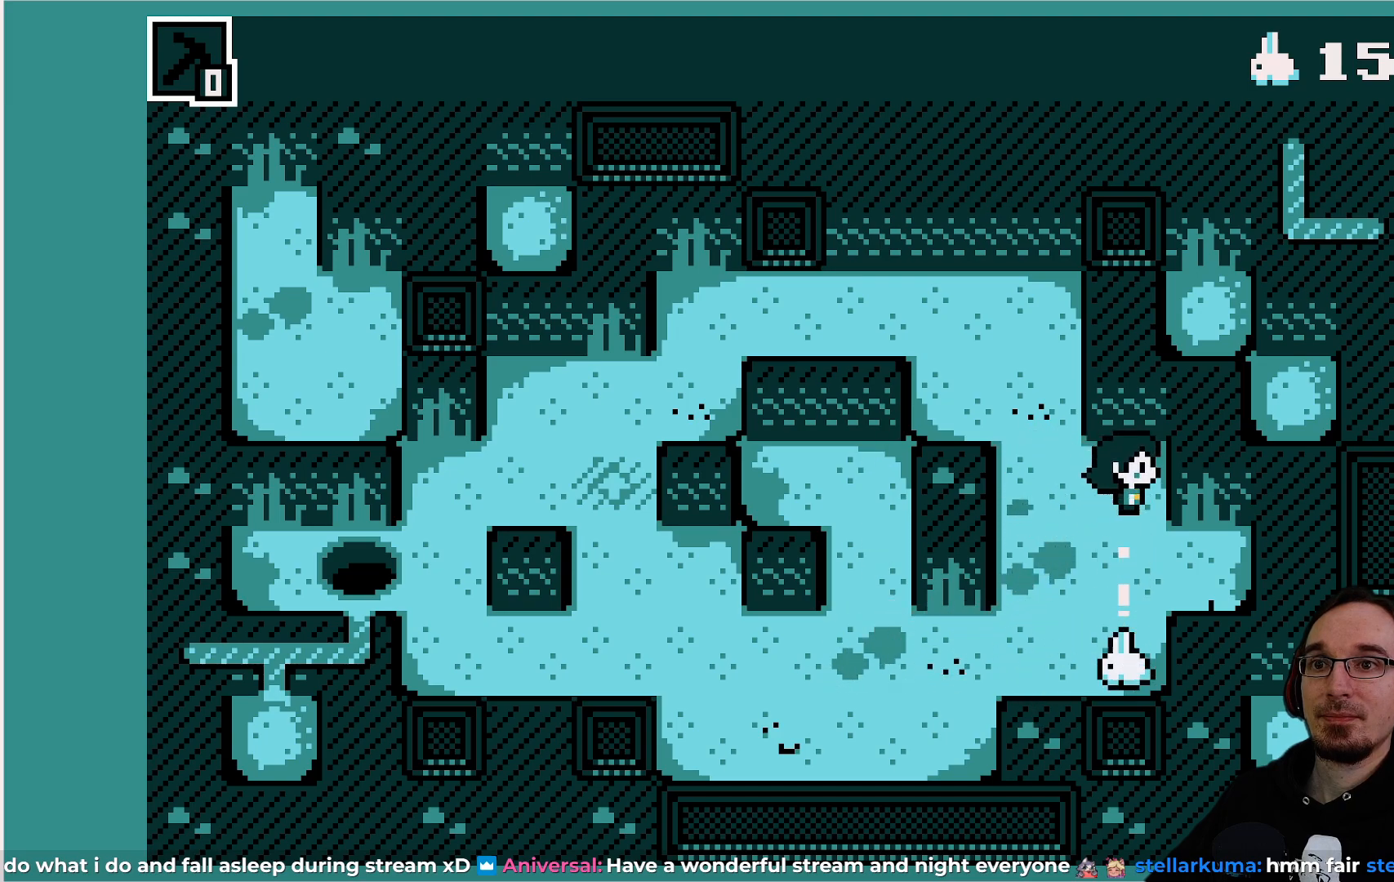
{"buttons": [], "left_stick": "center", "events": [[267, "DPAD_DOWN", "down"], [383, "DPAD_DOWN", "up"]]}
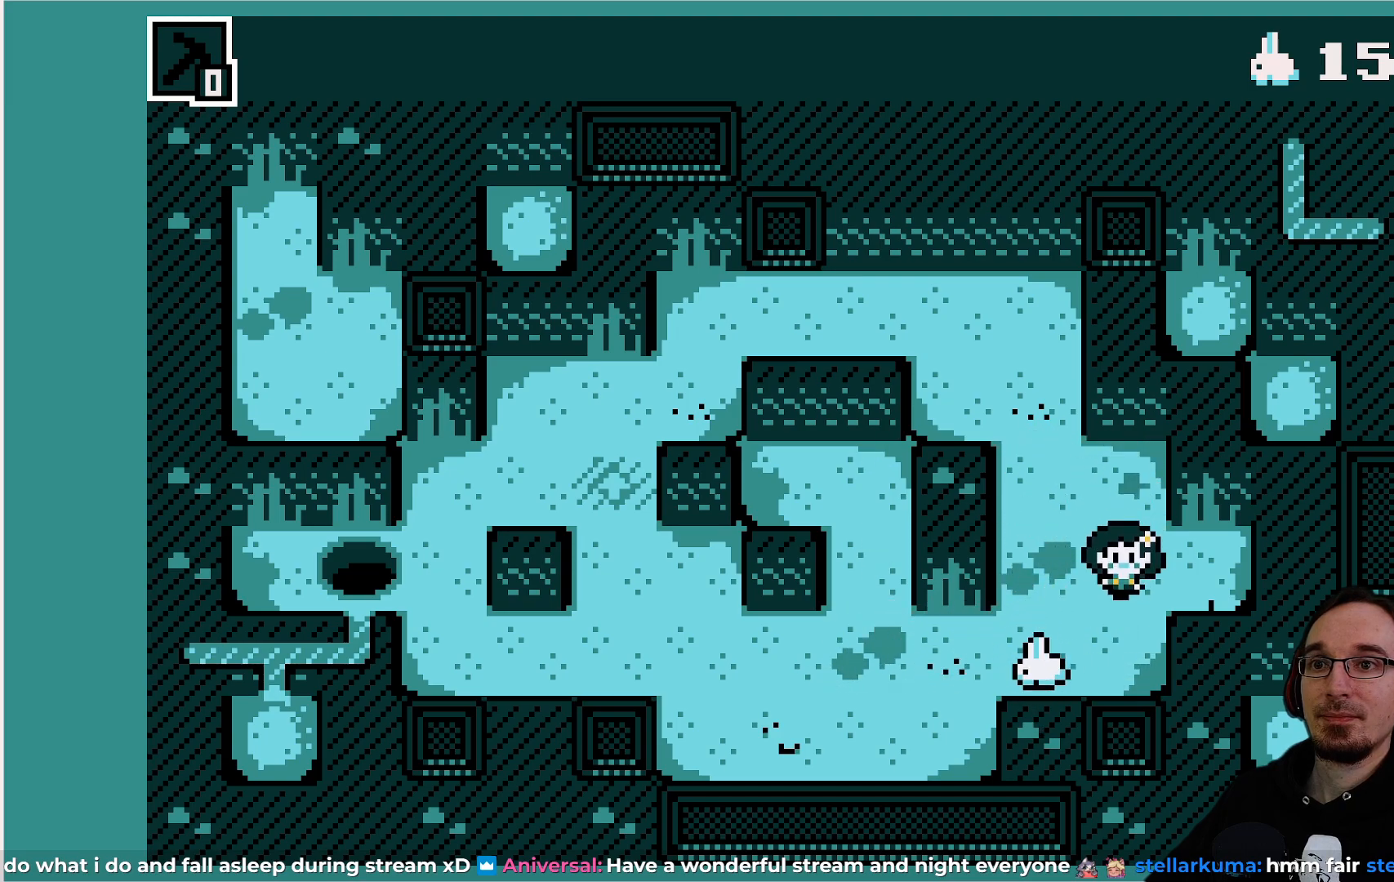
{"buttons": [], "left_stick": "center", "events": [[300, "DPAD_DOWN", "down"], [383, "DPAD_DOWN", "up"]]}
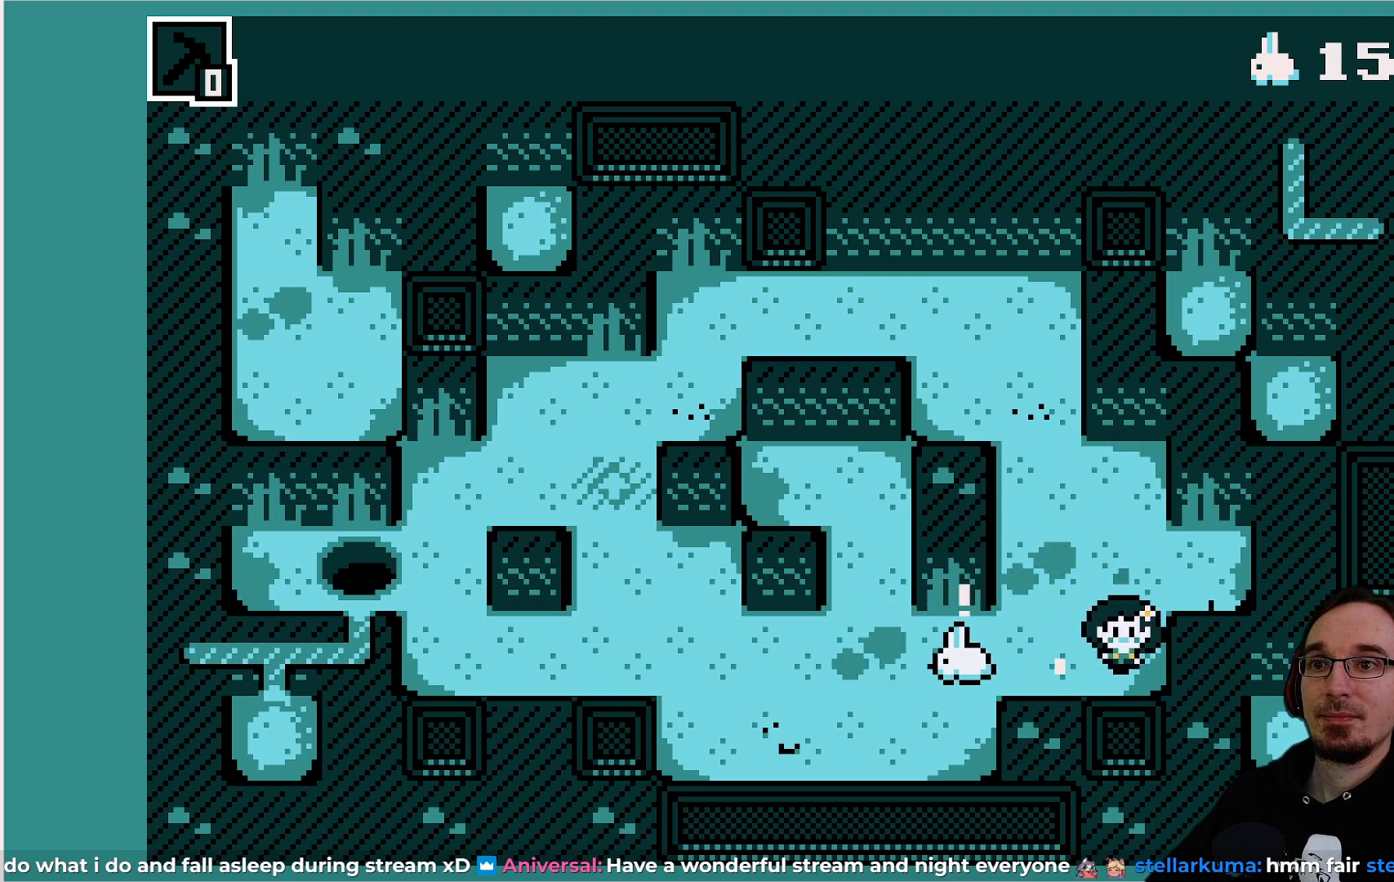
{"buttons": [], "left_stick": "center", "events": []}
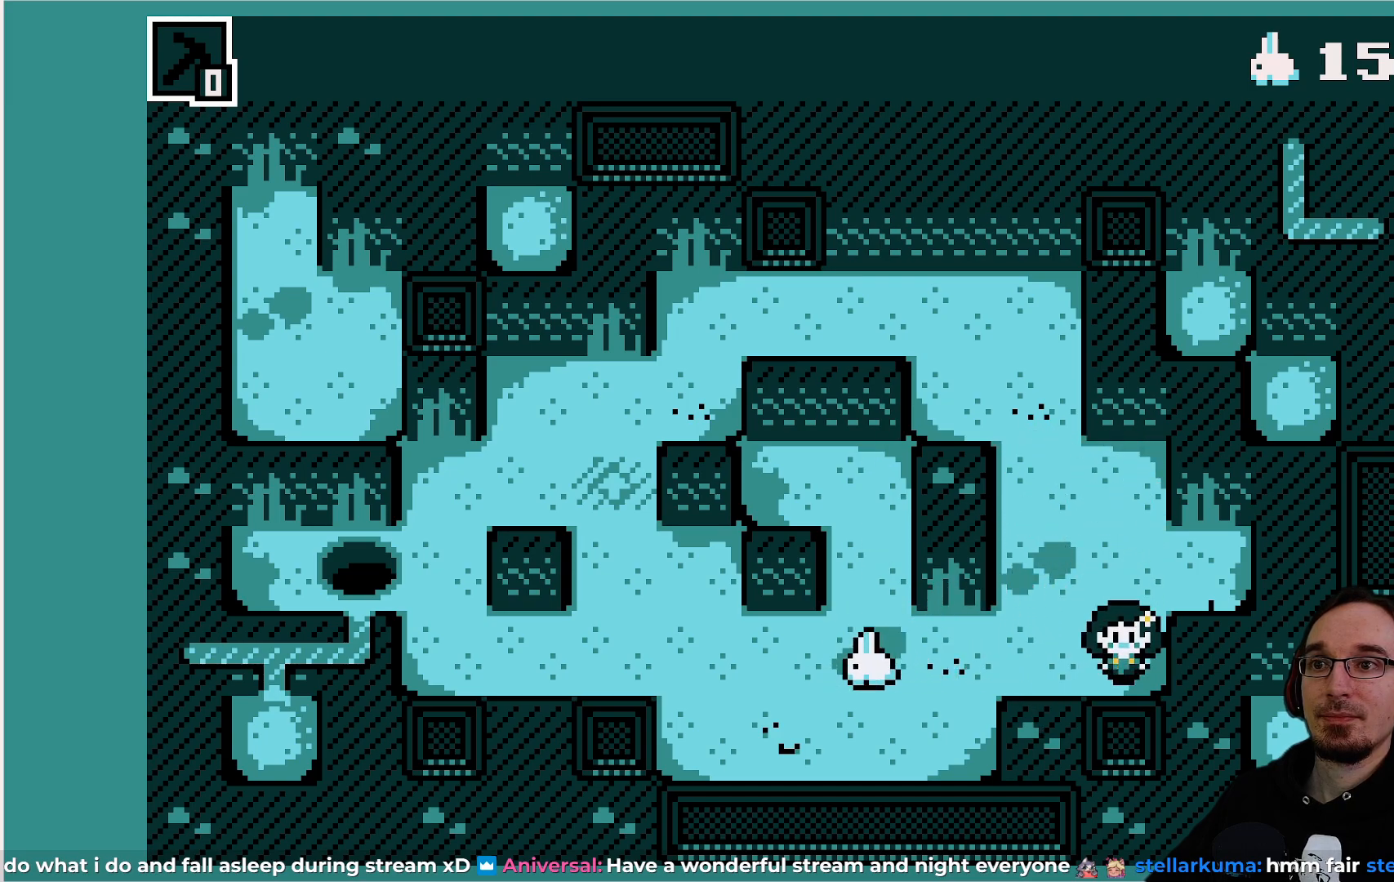
{"buttons": ["DPAD_UP"], "left_stick": "center", "events": [[217, "DPAD_UP", "down"]]}